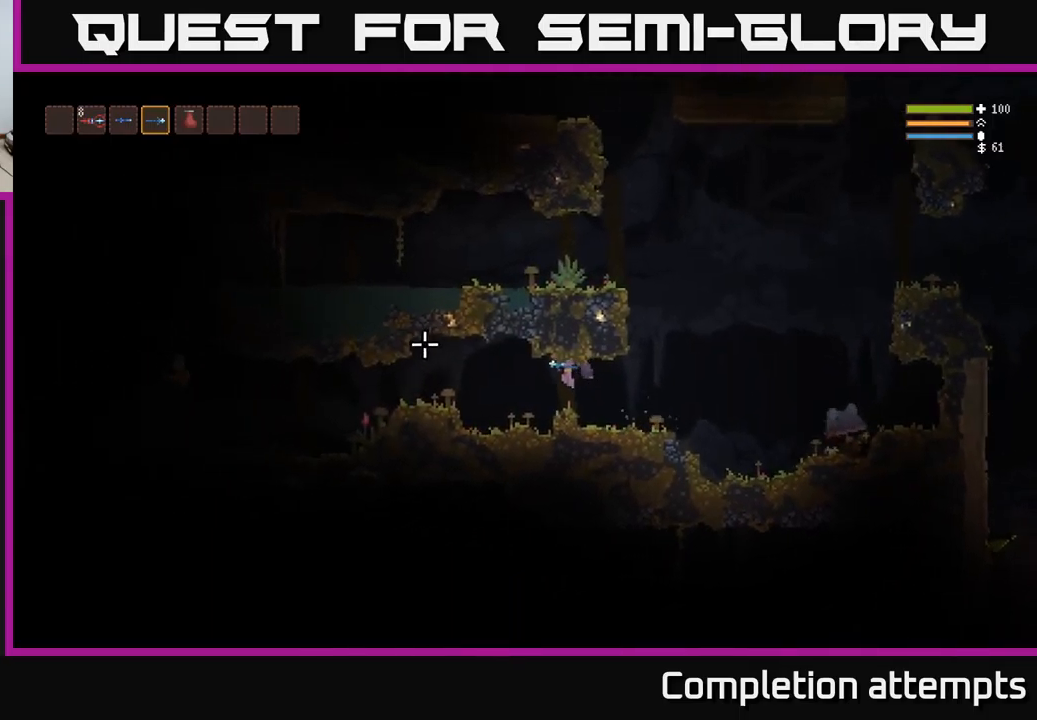
Gameplay with a controller (Xbox layout); each line is a JSON object with the inputs held at the frame after it. "events" lists button and stick changes between this image and that frame as [ms after this image, input, new state], when the widget could be followed in between.
{"buttons": ["R2"], "left_stick": "left", "right_stick": "left", "events": [[383, "L2", "down"], [483, "R2", "down"], [500, "L2", "up"]]}
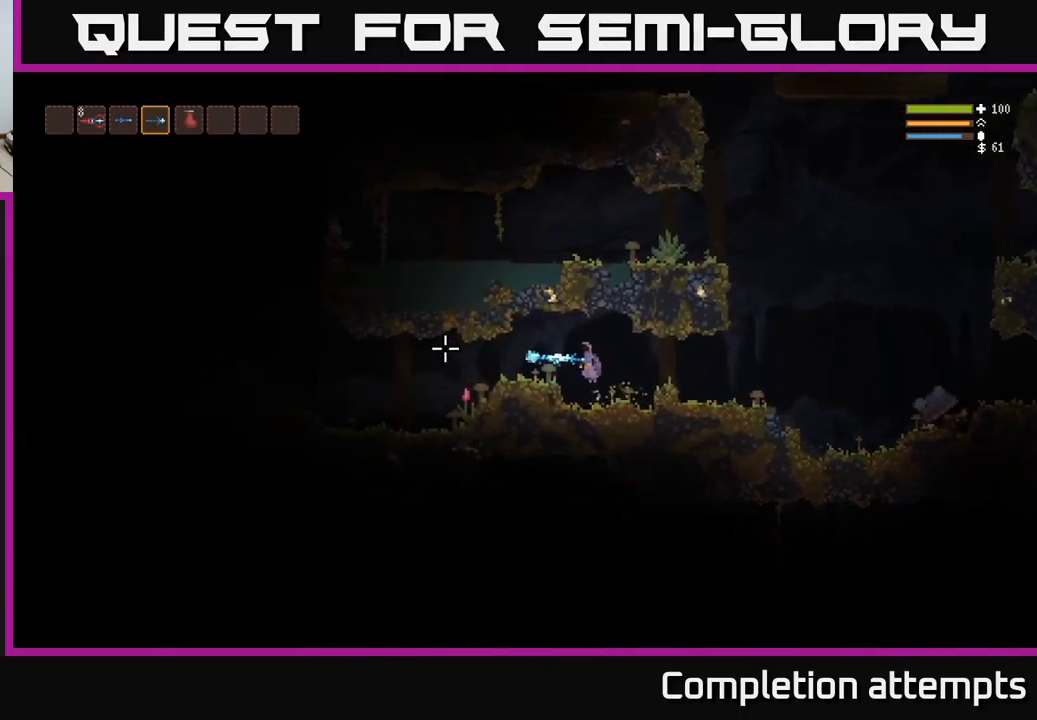
{"buttons": [], "left_stick": "left", "right_stick": "left", "events": [[100, "R2", "up"]]}
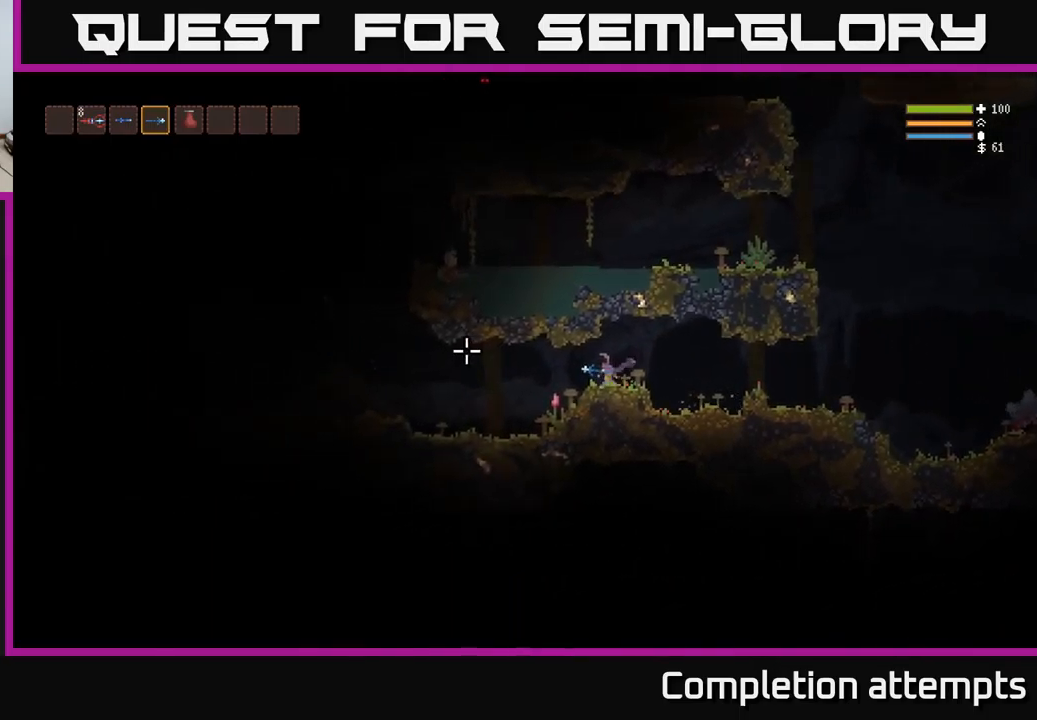
{"buttons": [], "left_stick": "left", "right_stick": "up-left", "events": [[483, "right_stick", "up-left"]]}
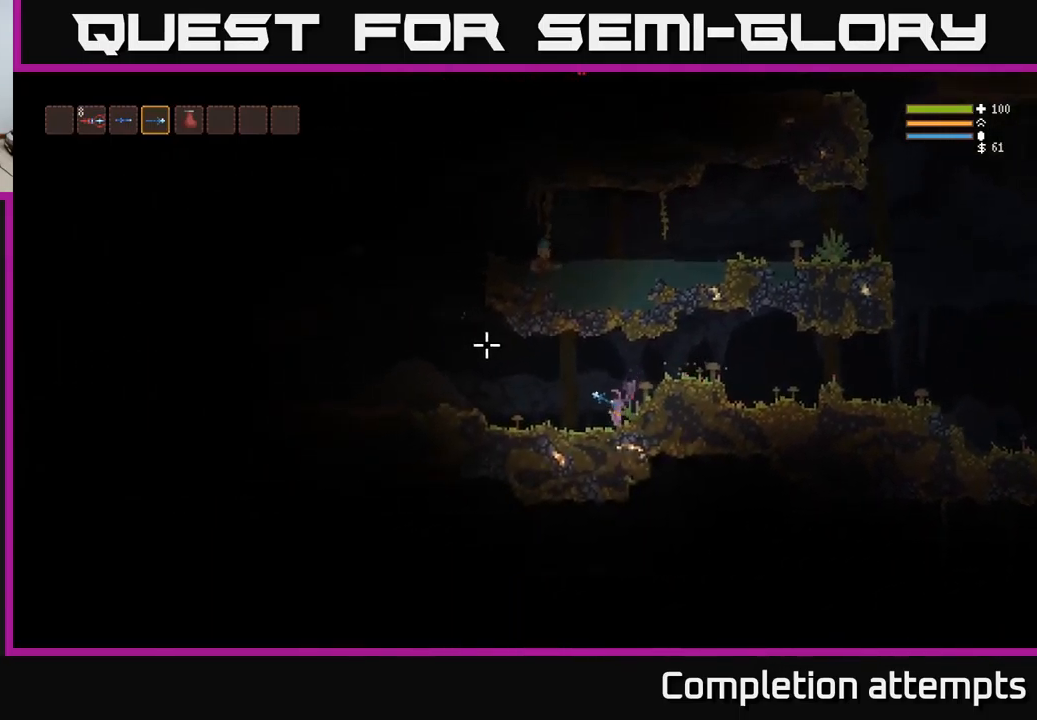
{"buttons": ["L2"], "left_stick": "left", "right_stick": "up-left", "events": [[183, "L2", "down"]]}
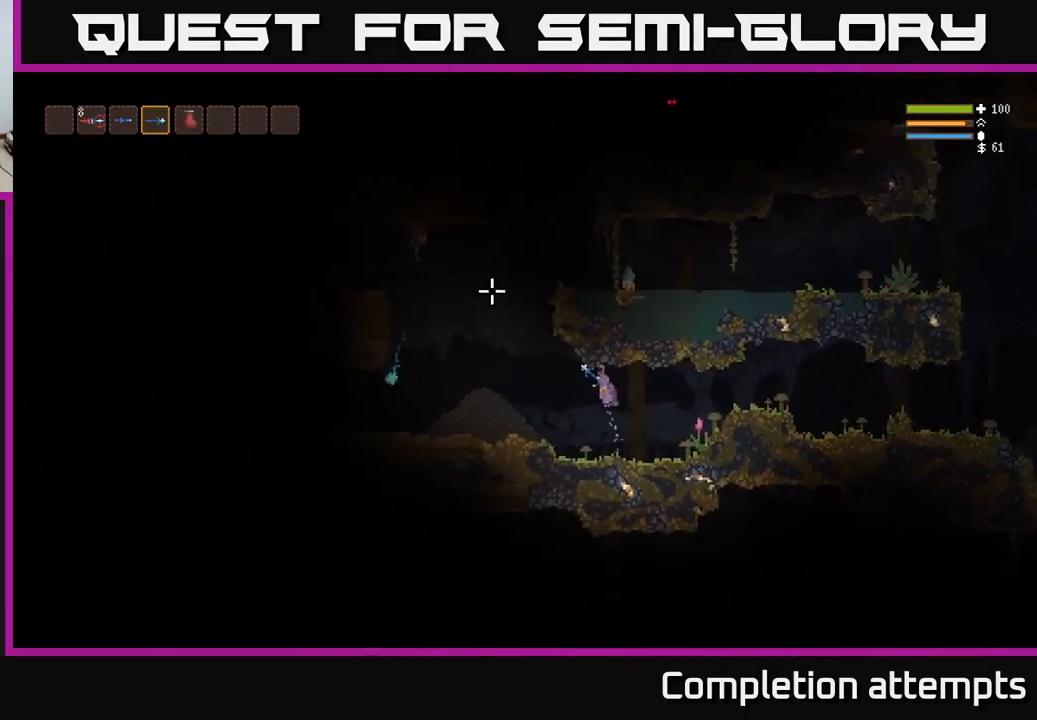
{"buttons": ["L2"], "left_stick": "center", "right_stick": "right", "events": [[267, "right_stick", "up-right"], [383, "right_stick", "right"], [417, "left_stick", "center"]]}
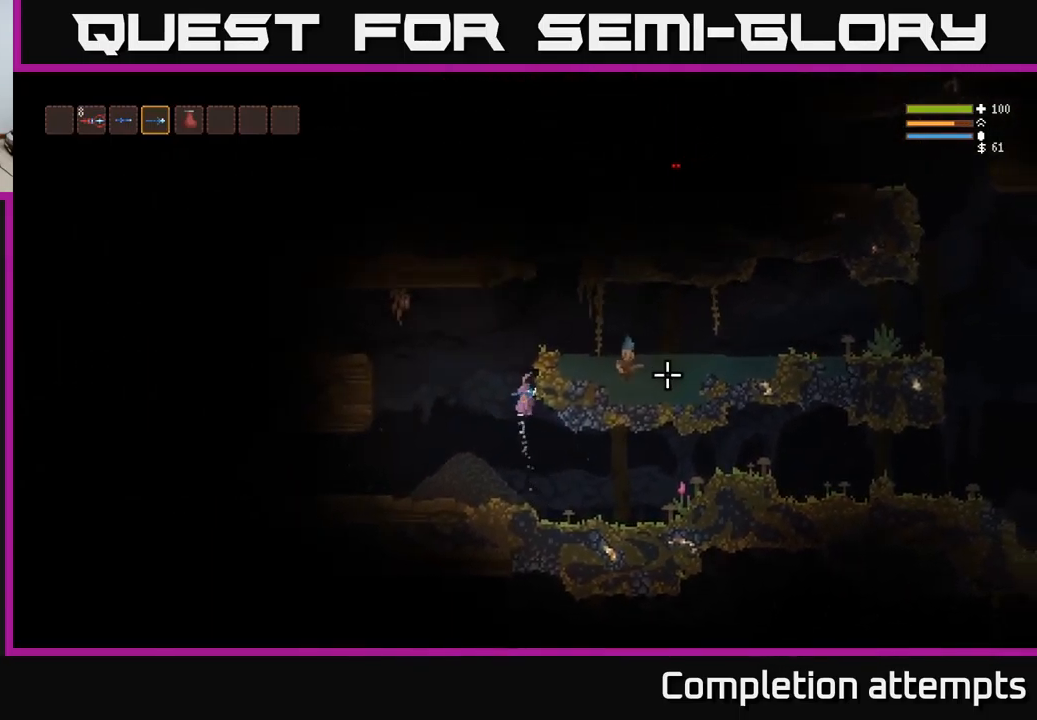
{"buttons": ["L2"], "left_stick": "right", "right_stick": "right", "events": [[33, "left_stick", "right"]]}
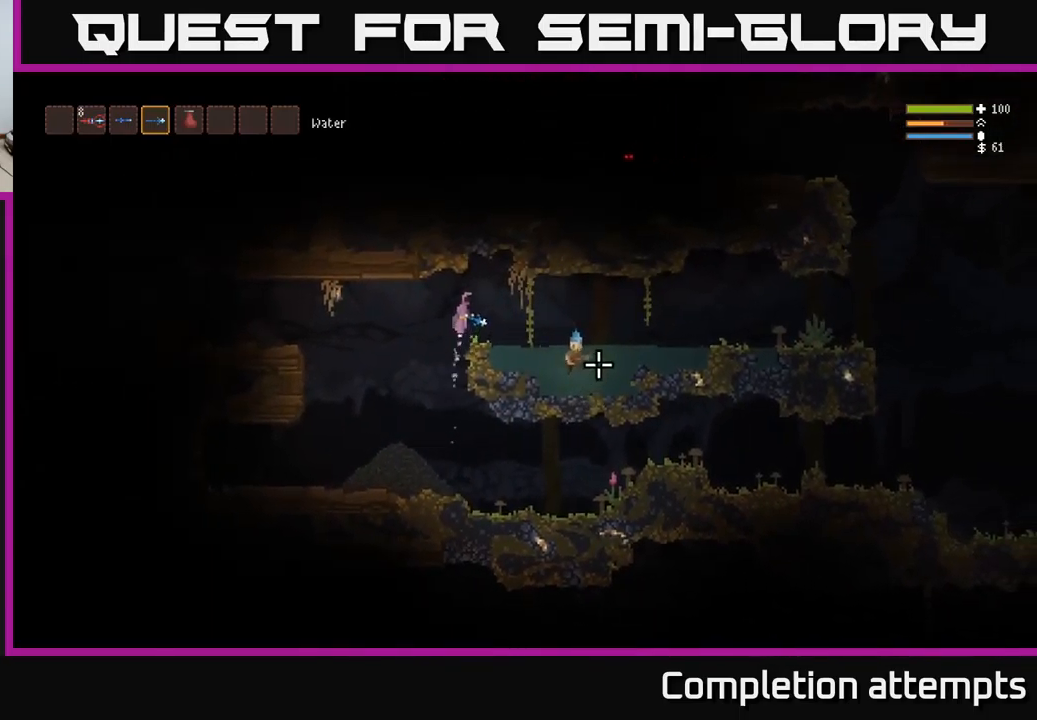
{"buttons": [], "left_stick": "right", "right_stick": "down-right", "events": [[50, "L2", "up"], [50, "R2", "down"], [150, "R2", "up"], [400, "right_stick", "down-right"]]}
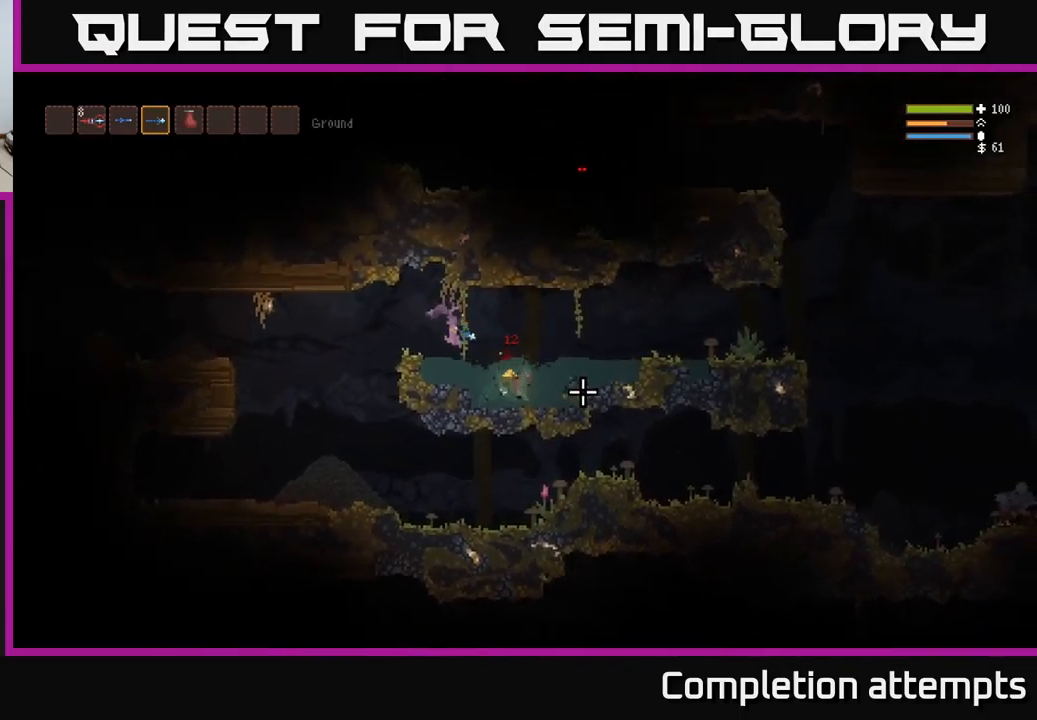
{"buttons": [], "left_stick": "right", "right_stick": "down-right", "events": []}
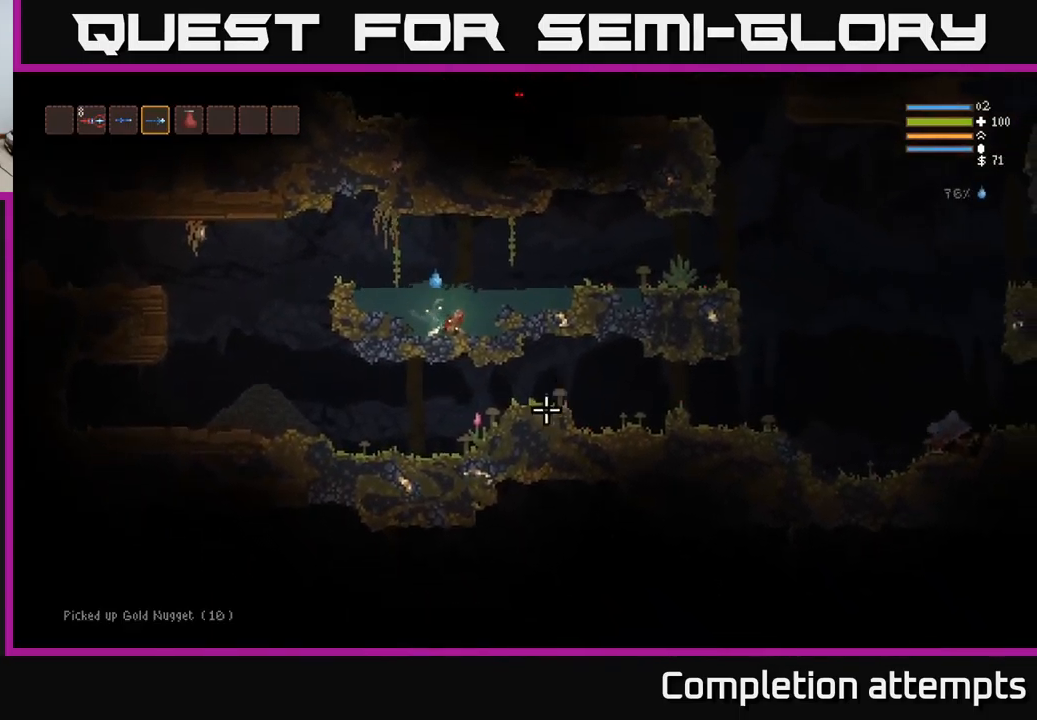
{"buttons": [], "left_stick": "left", "right_stick": "left", "events": [[33, "L2", "down"], [33, "left_stick", "left"], [33, "right_stick", "left"], [483, "L2", "up"]]}
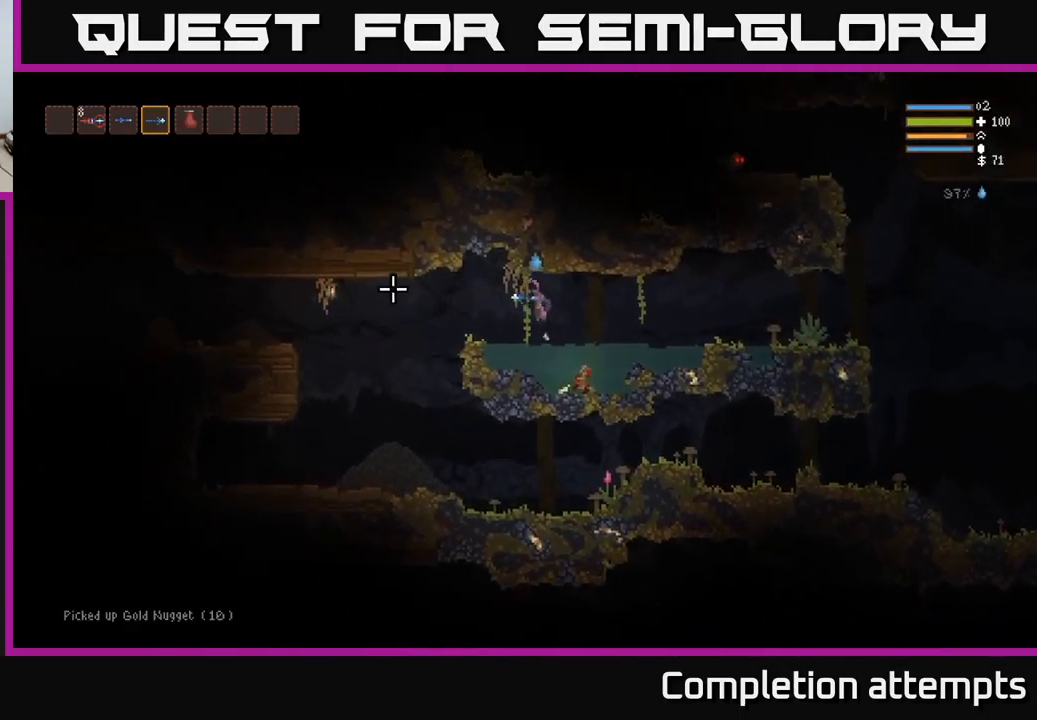
{"buttons": [], "left_stick": "left", "right_stick": "left", "events": []}
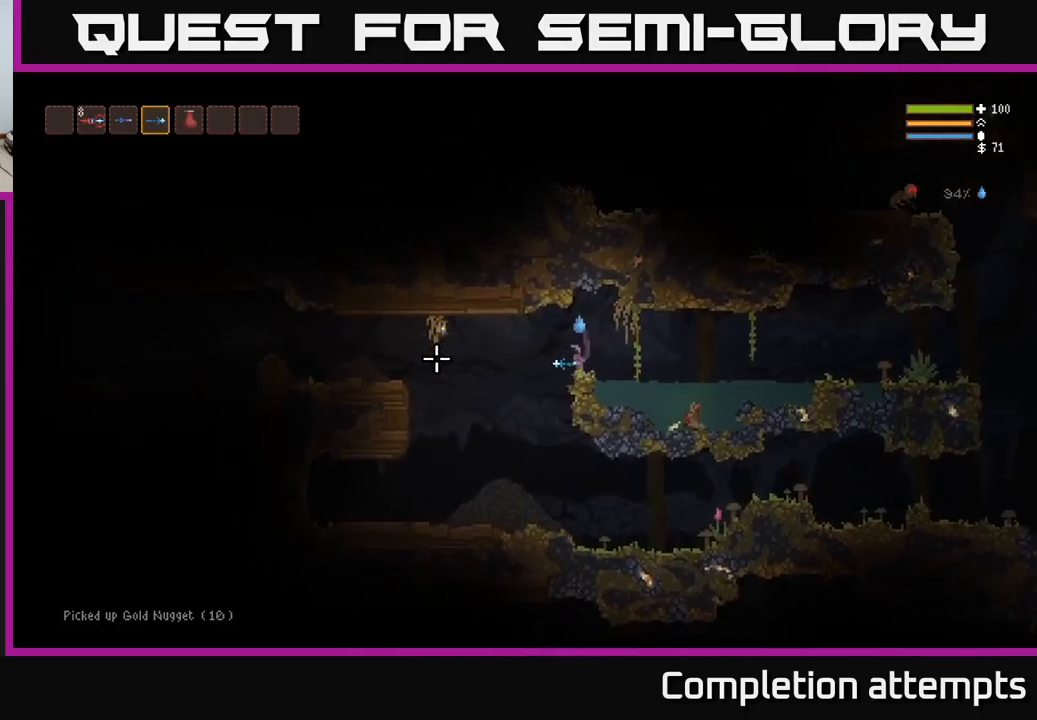
{"buttons": [], "left_stick": "left", "right_stick": "left", "events": [[67, "L2", "down"], [134, "L2", "up"]]}
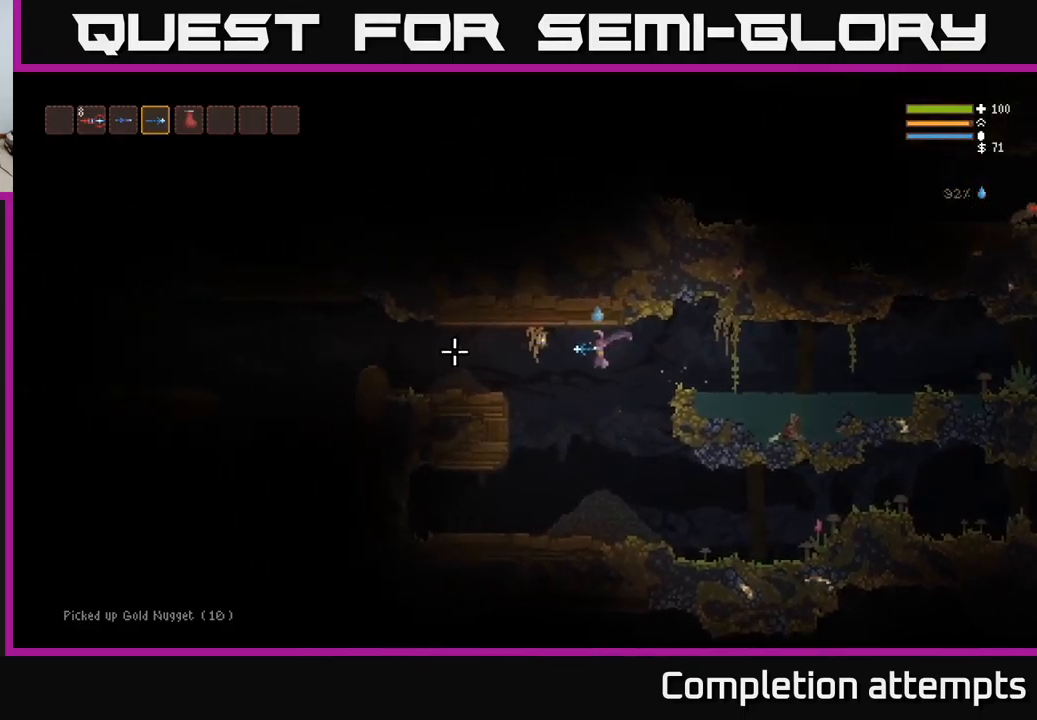
{"buttons": ["L2"], "left_stick": "left", "right_stick": "left", "events": [[134, "L2", "down"], [184, "L2", "up"], [417, "L2", "down"]]}
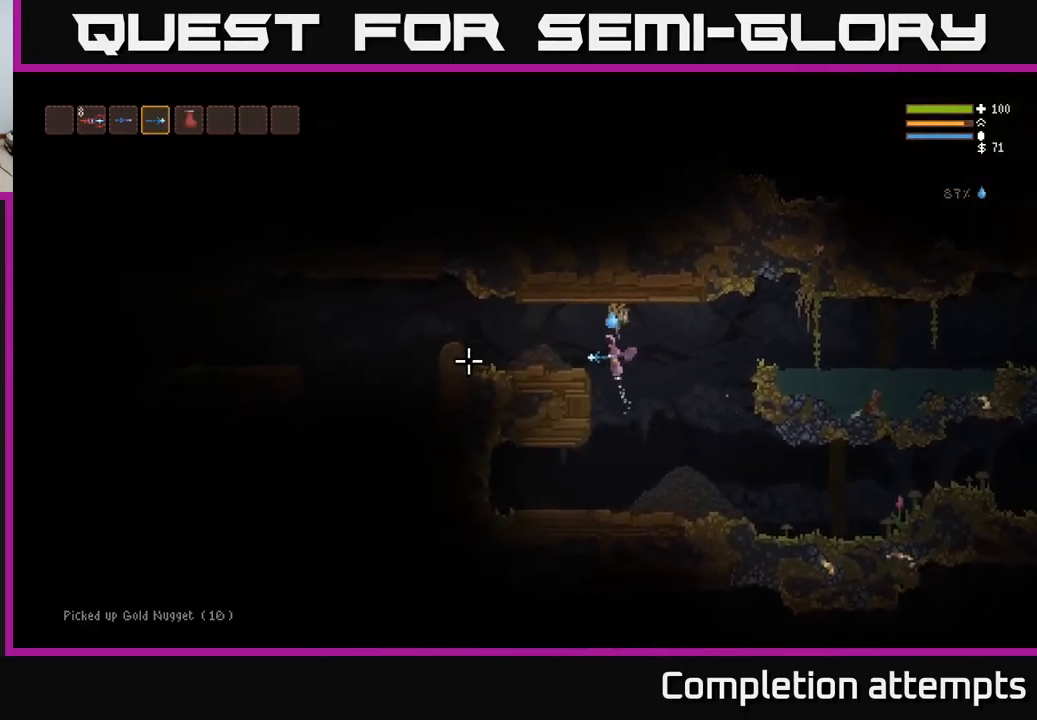
{"buttons": [], "left_stick": "left", "right_stick": "left", "events": [[84, "L2", "up"]]}
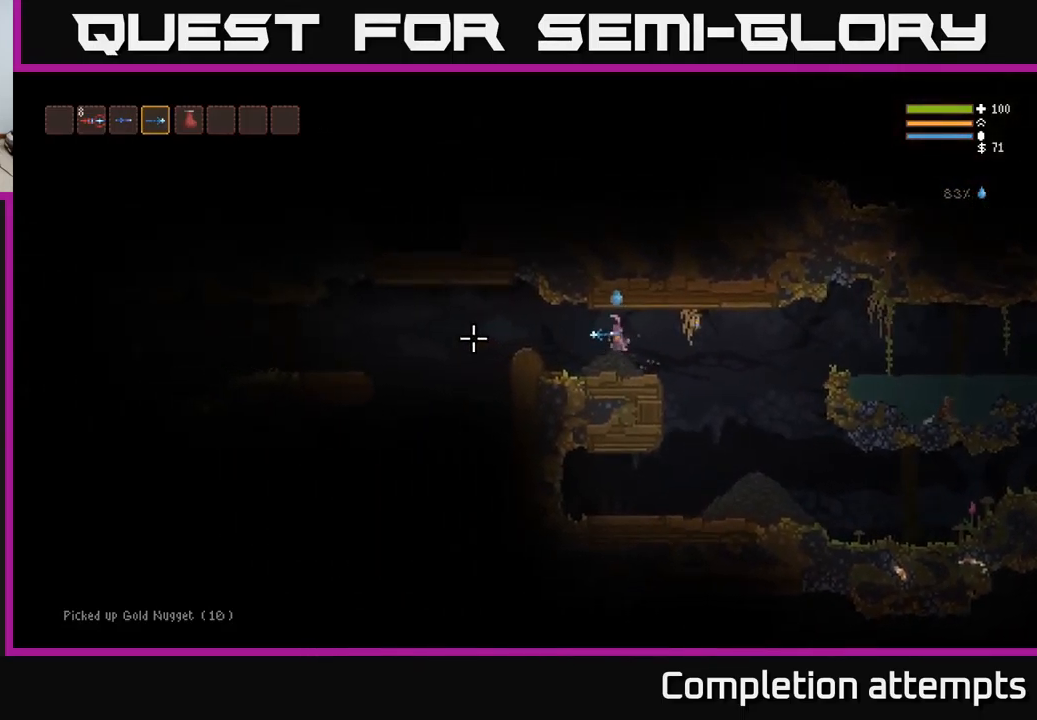
{"buttons": [], "left_stick": "left", "right_stick": "left", "events": [[250, "L2", "down"], [334, "L2", "up"]]}
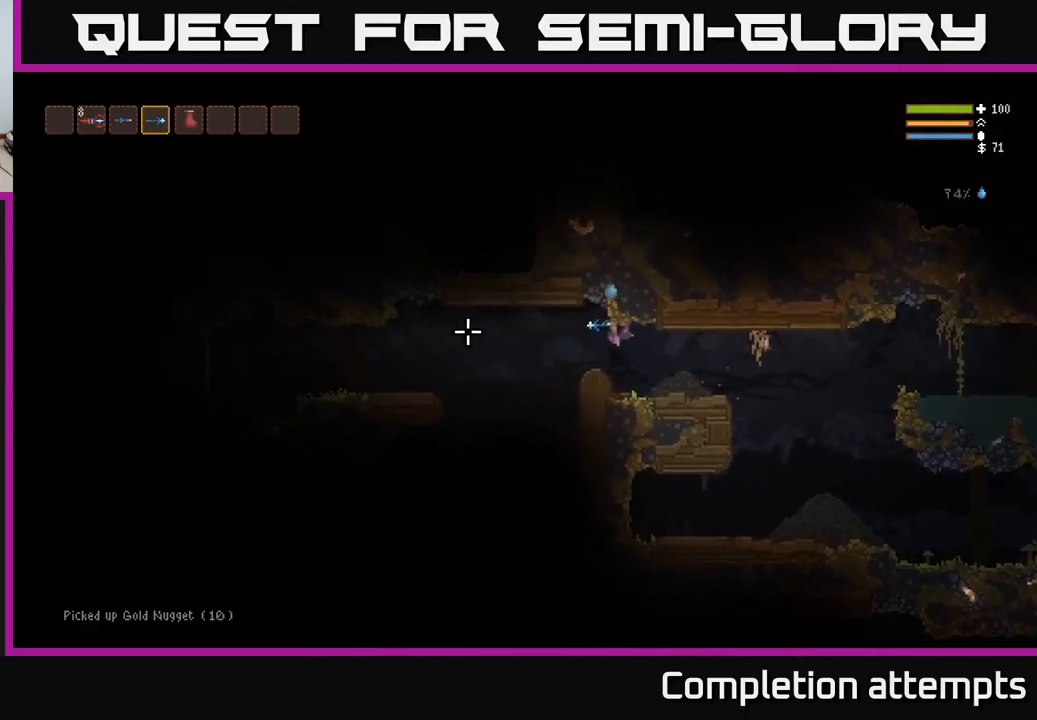
{"buttons": [], "left_stick": "left", "right_stick": "left", "events": []}
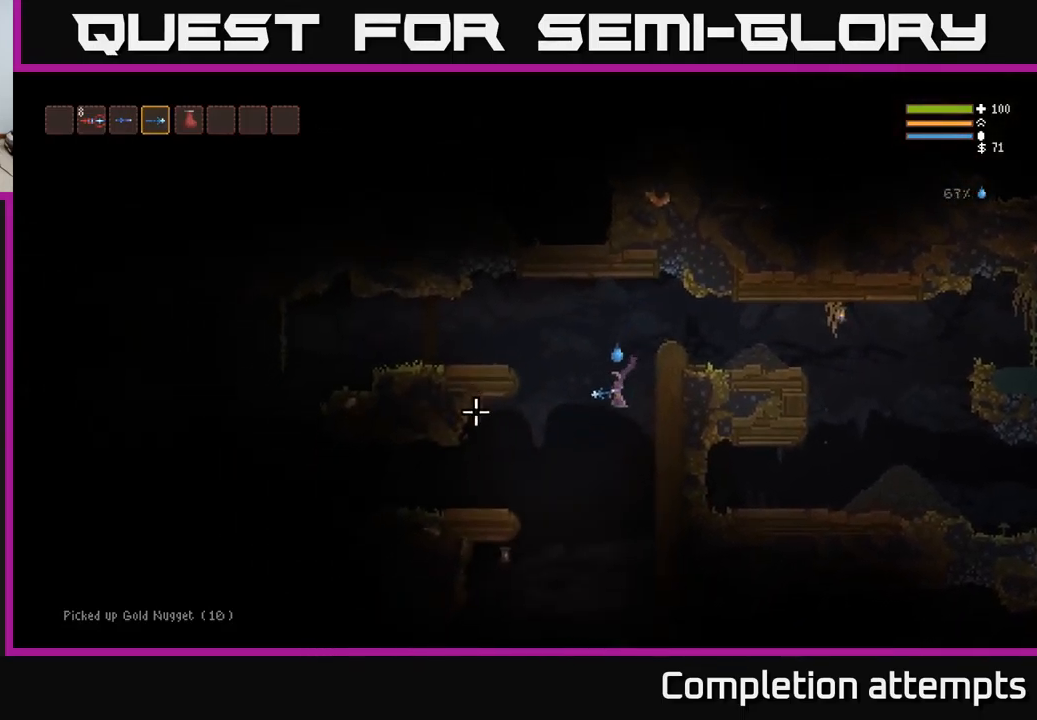
{"buttons": ["L2"], "left_stick": "left", "right_stick": "down-left", "events": [[150, "right_stick", "down-left"], [300, "left_stick", "center"], [334, "L2", "down"], [467, "left_stick", "left"]]}
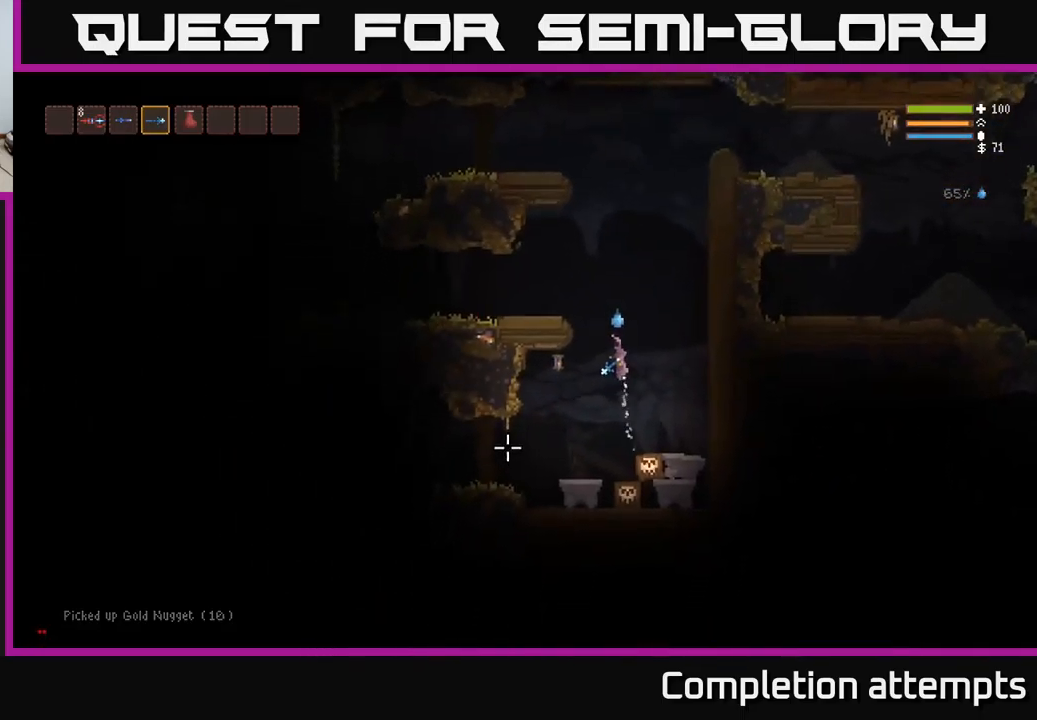
{"buttons": [], "left_stick": "center", "right_stick": "down", "events": [[134, "left_stick", "center"], [184, "right_stick", "down"], [217, "left_stick", "right"], [334, "left_stick", "center"], [384, "R2", "down"], [484, "L2", "up"], [484, "R2", "up"]]}
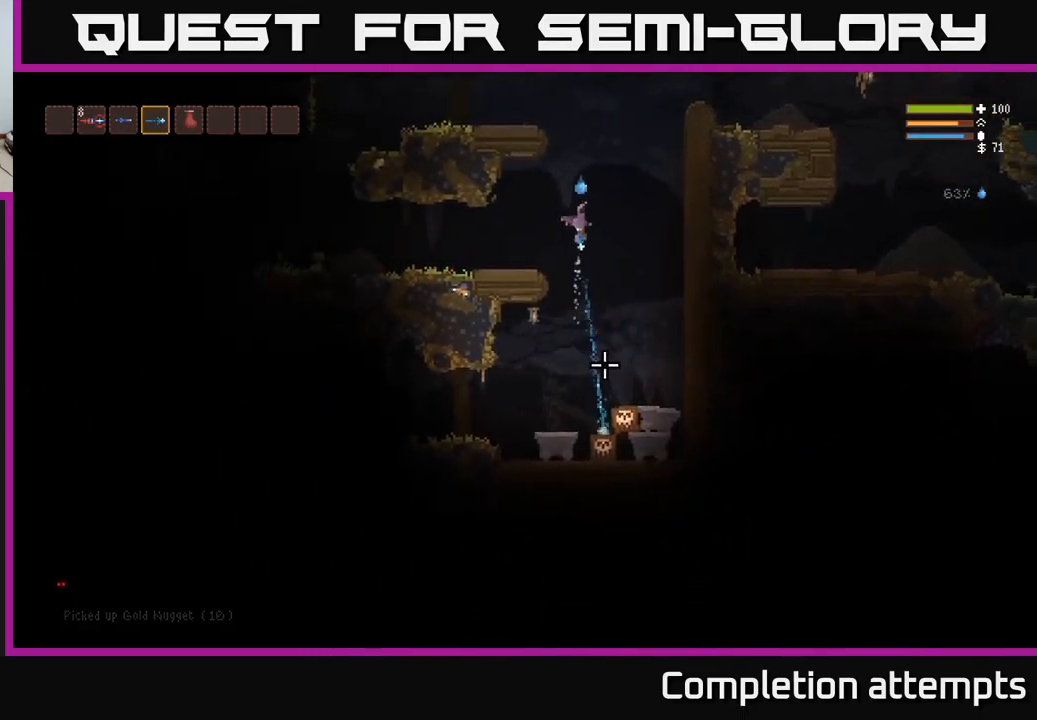
{"buttons": ["L2", "R2"], "left_stick": "center", "right_stick": "down", "events": [[200, "L2", "down"], [350, "R2", "down"]]}
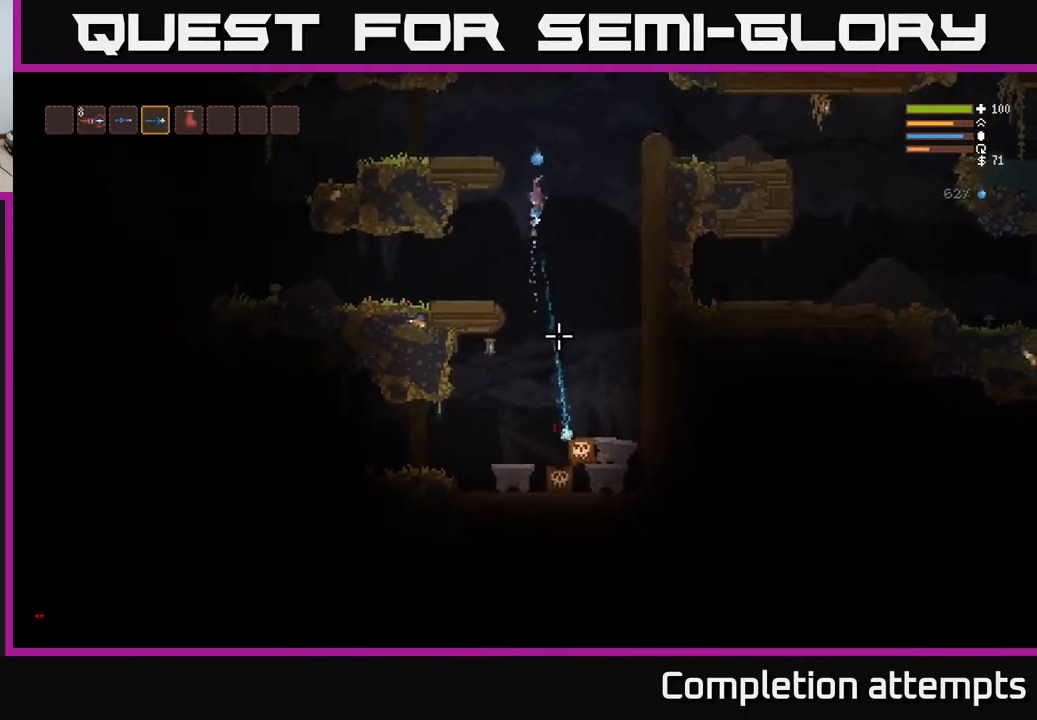
{"buttons": ["R2"], "left_stick": "center", "right_stick": "down", "events": [[17, "R2", "up"], [317, "L2", "up"], [350, "R2", "down"]]}
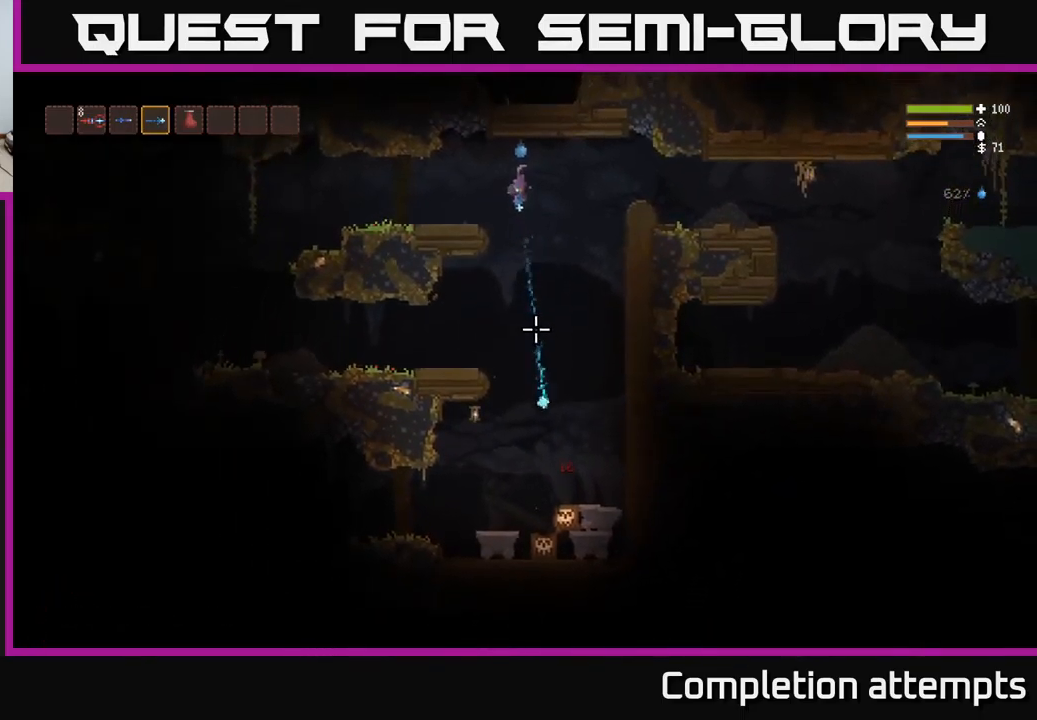
{"buttons": [], "left_stick": "left", "right_stick": "down", "events": [[17, "R2", "up"], [233, "L2", "down"], [233, "left_stick", "left"], [433, "L2", "up"]]}
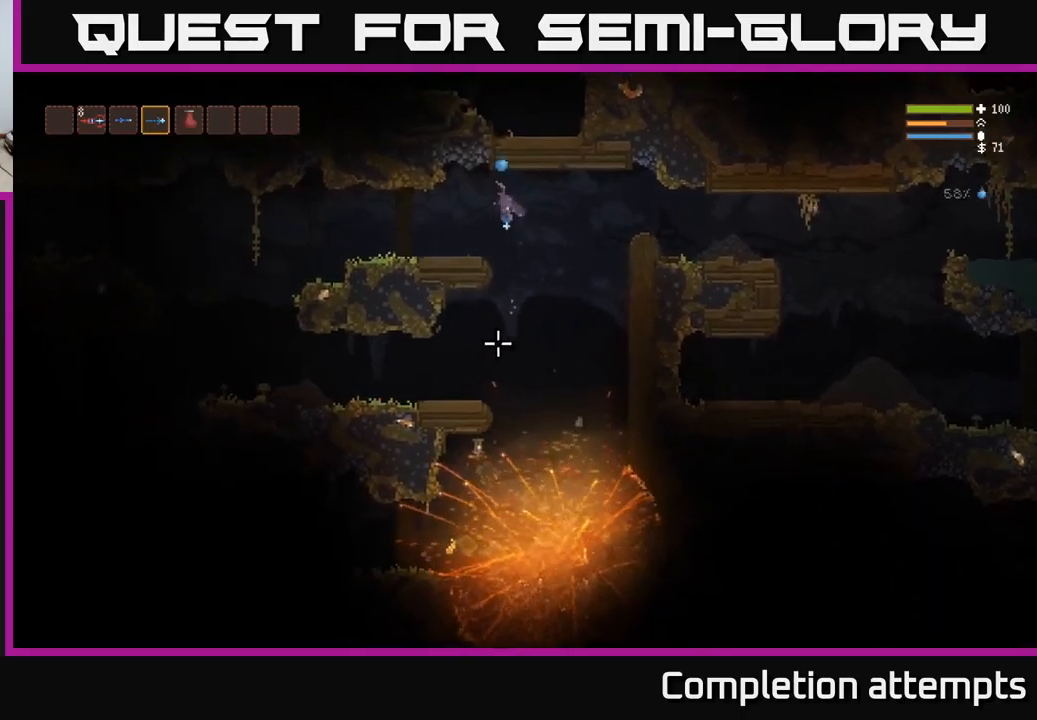
{"buttons": [], "left_stick": "left", "right_stick": "left", "events": [[67, "right_stick", "down-left"], [200, "right_stick", "left"]]}
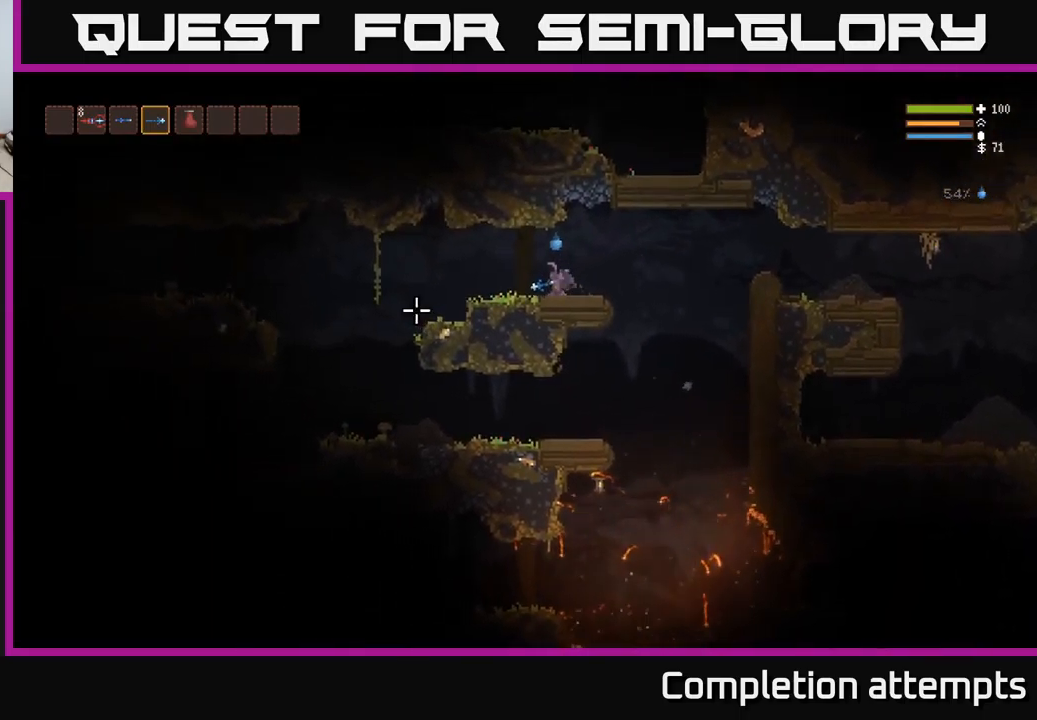
{"buttons": [], "left_stick": "left", "right_stick": "left", "events": [[134, "L2", "down"], [184, "L2", "up"]]}
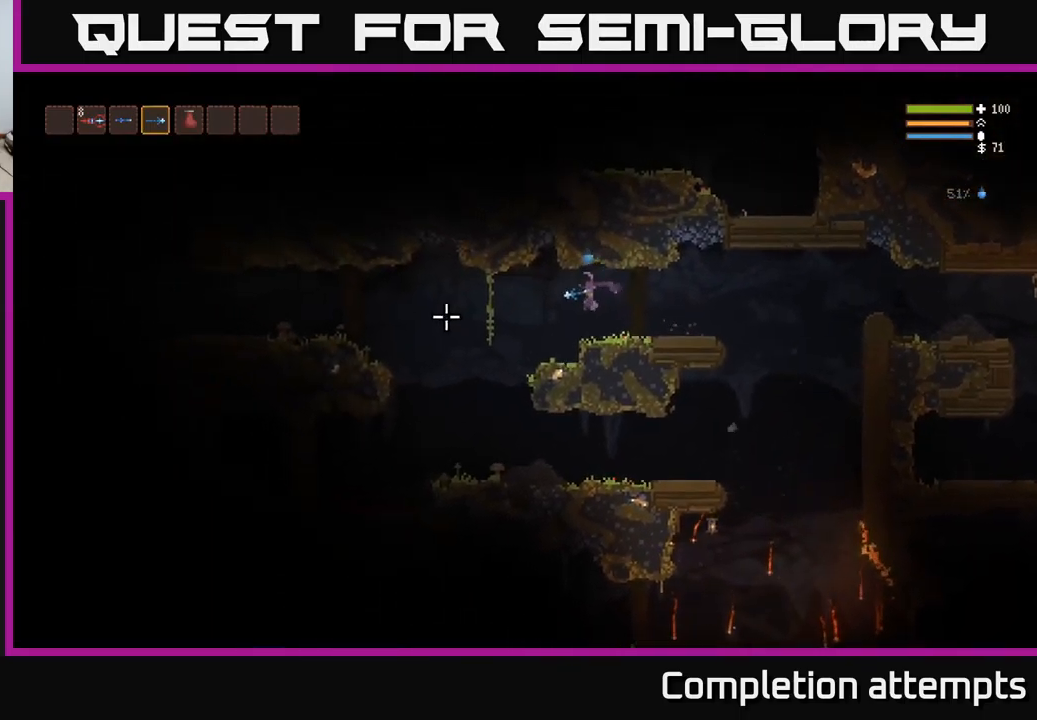
{"buttons": [], "left_stick": "left", "right_stick": "left", "events": []}
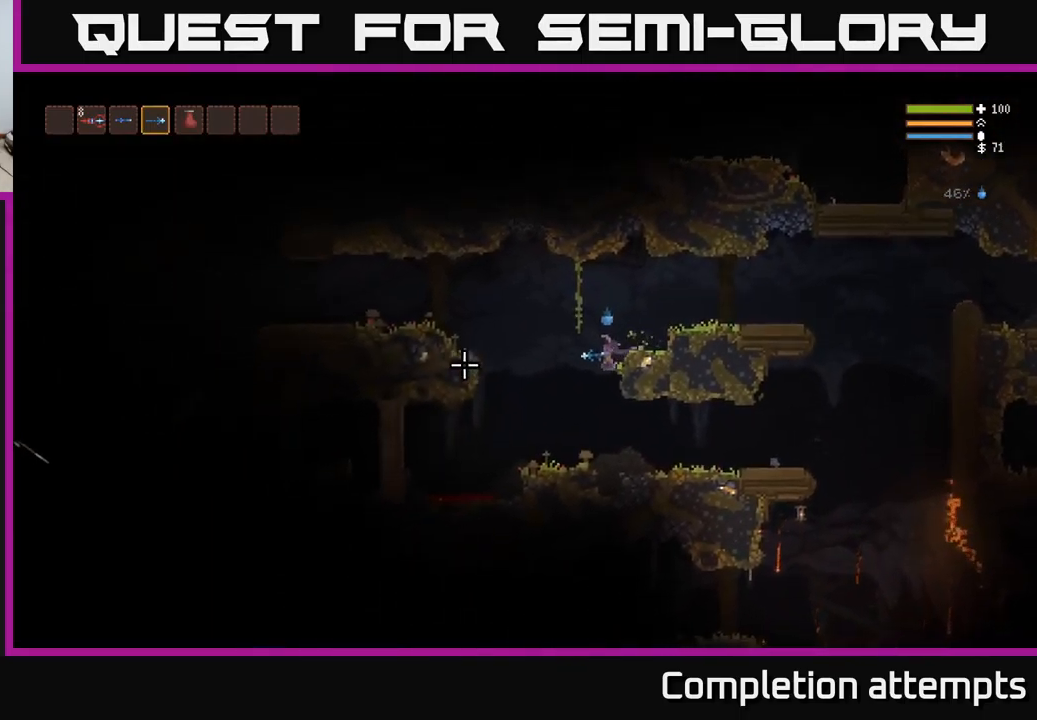
{"buttons": ["L2"], "left_stick": "center", "right_stick": "left", "events": [[400, "L2", "down"], [484, "left_stick", "center"]]}
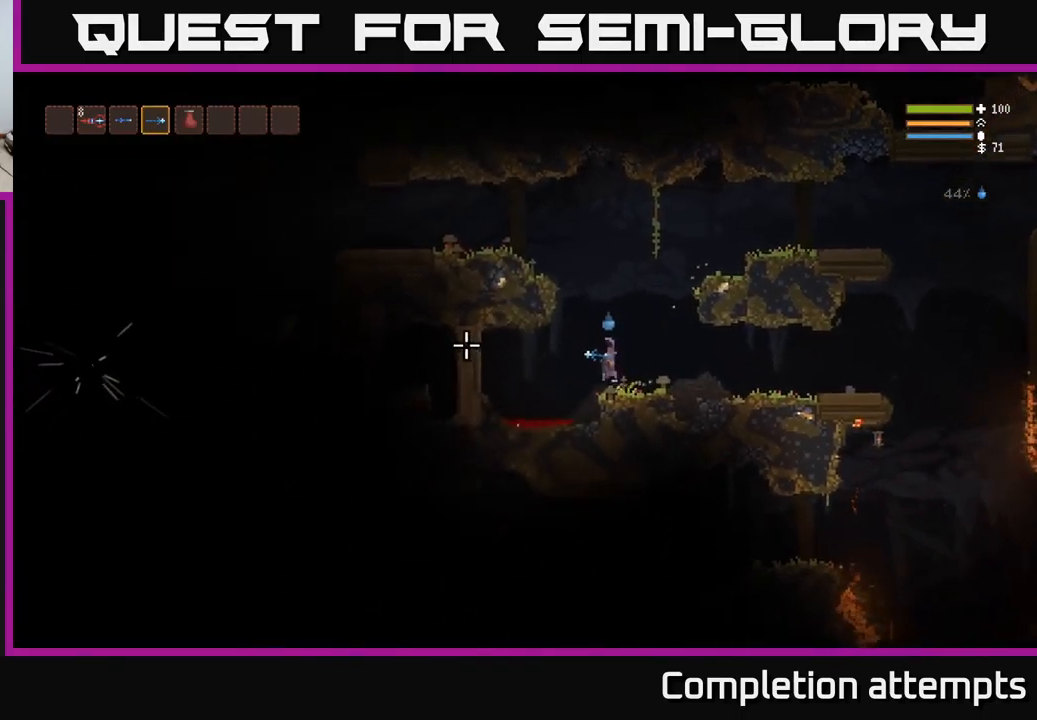
{"buttons": ["L2"], "left_stick": "left", "right_stick": "left", "events": [[167, "left_stick", "left"], [234, "L2", "up"], [334, "L2", "down"], [350, "left_stick", "center"], [500, "left_stick", "left"]]}
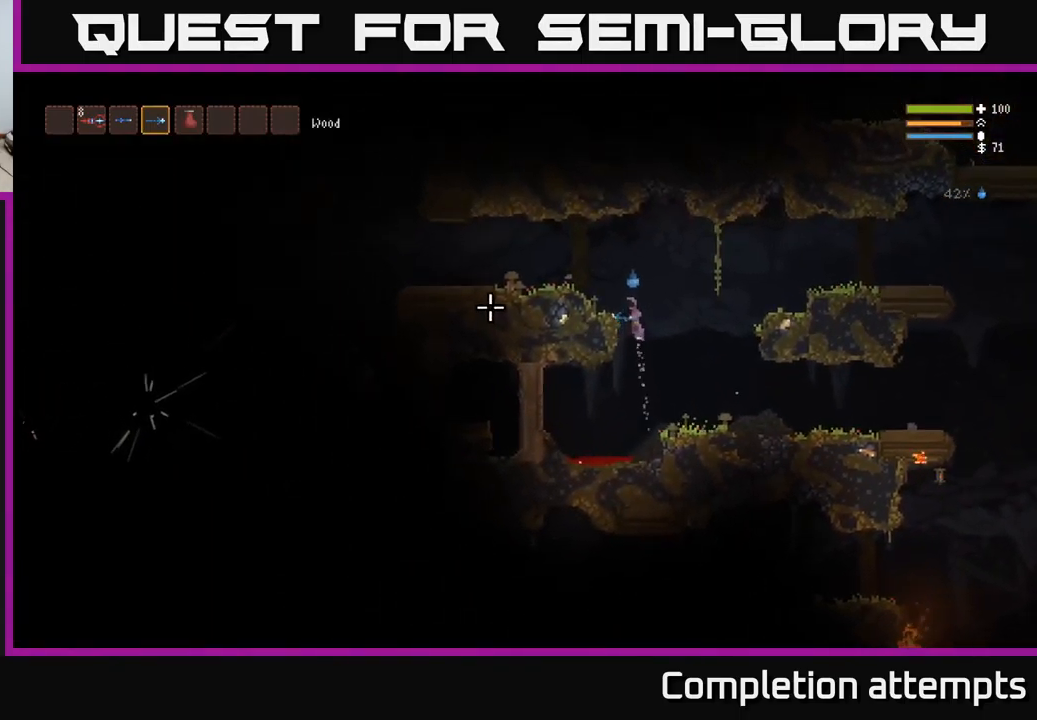
{"buttons": [], "left_stick": "left", "right_stick": "left", "events": [[267, "L2", "up"]]}
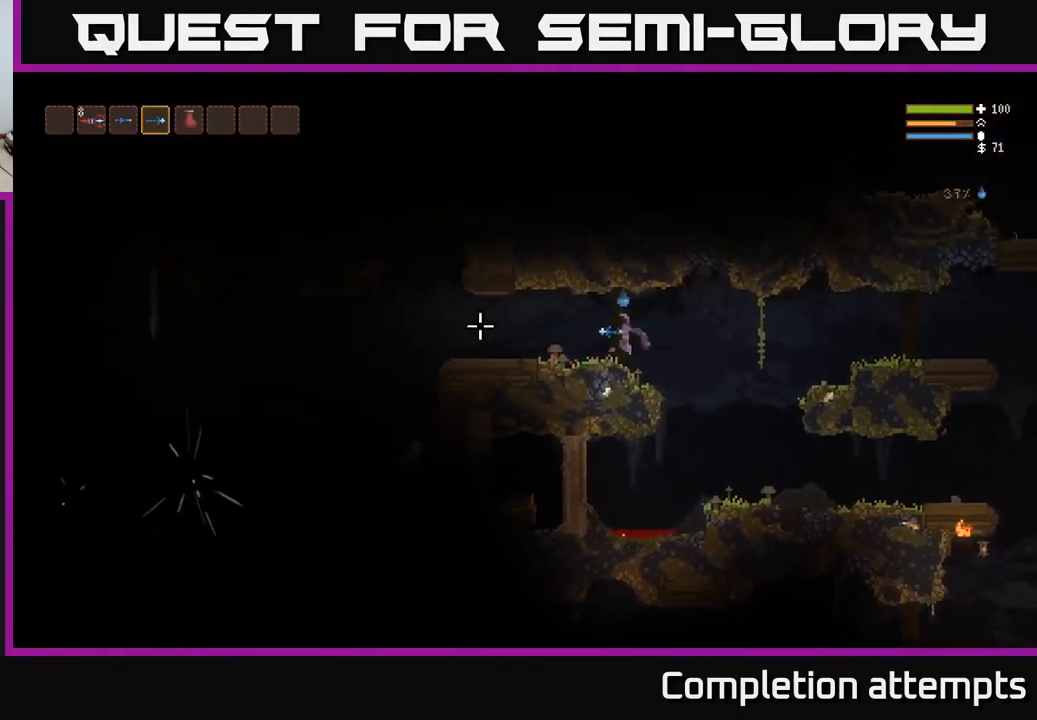
{"buttons": [], "left_stick": "left", "right_stick": "left", "events": [[317, "L2", "down"], [417, "L2", "up"]]}
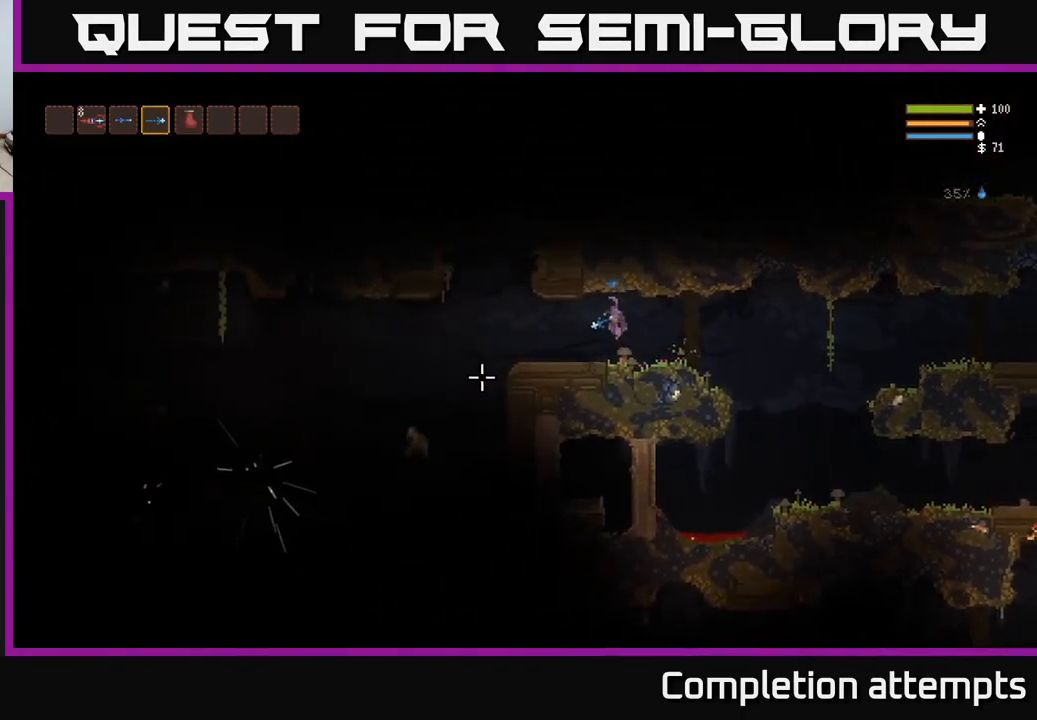
{"buttons": [], "left_stick": "left", "right_stick": "down-left", "events": [[17, "right_stick", "down-left"], [267, "L2", "down"], [384, "L2", "up"], [434, "R2", "down"], [500, "R2", "up"]]}
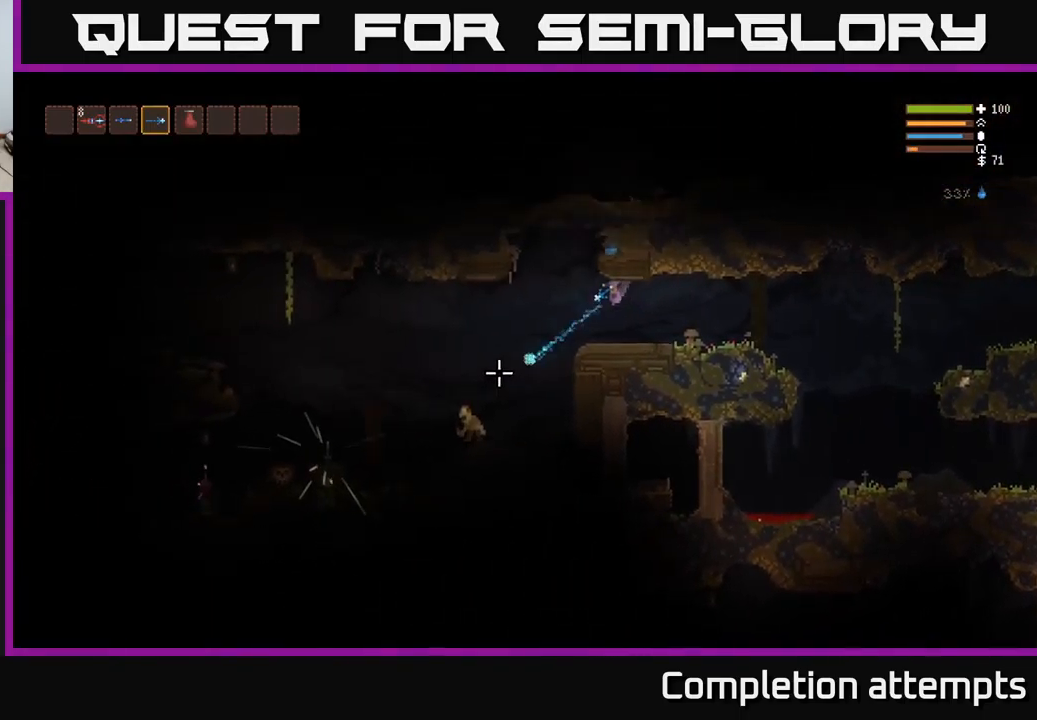
{"buttons": [], "left_stick": "left", "right_stick": "down-left", "events": []}